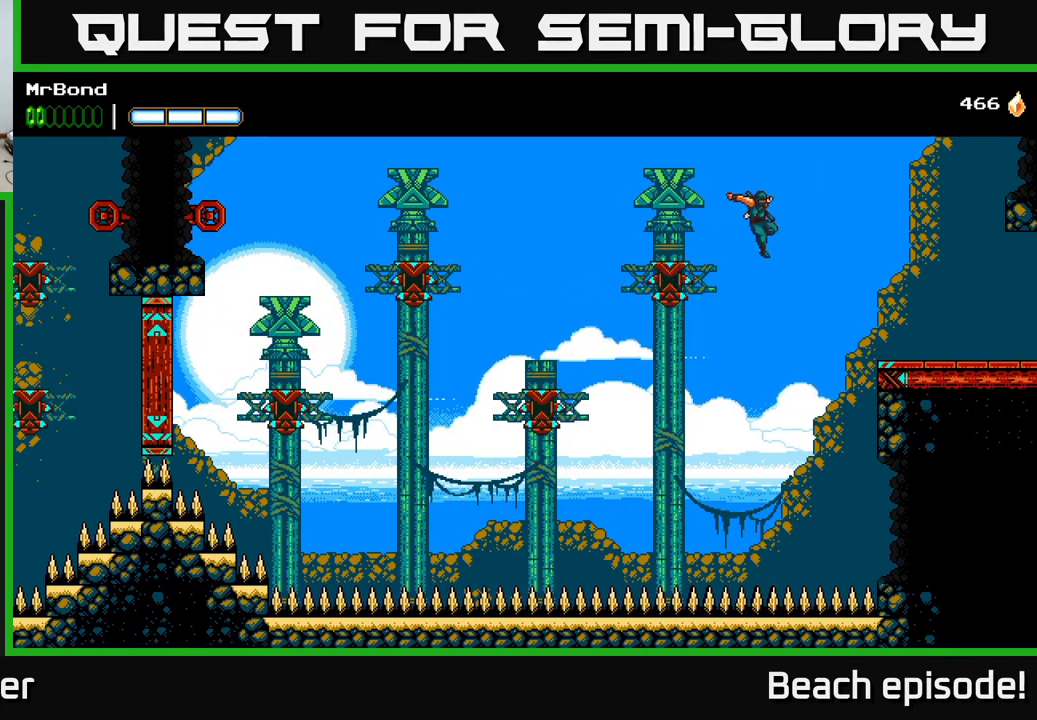
Gameplay with a controller (Xbox layout); each line is a JSON object with the inputs held at the frame after it. "events" lists button and stick changes between this image and that frame as [ms after this image, input, new state], when the widget could be followed in between. Not read: right_stick.
{"buttons": ["DPAD_RIGHT"], "left_stick": "center", "events": [[166, "A", "up"], [300, "B", "down"], [483, "B", "up"]]}
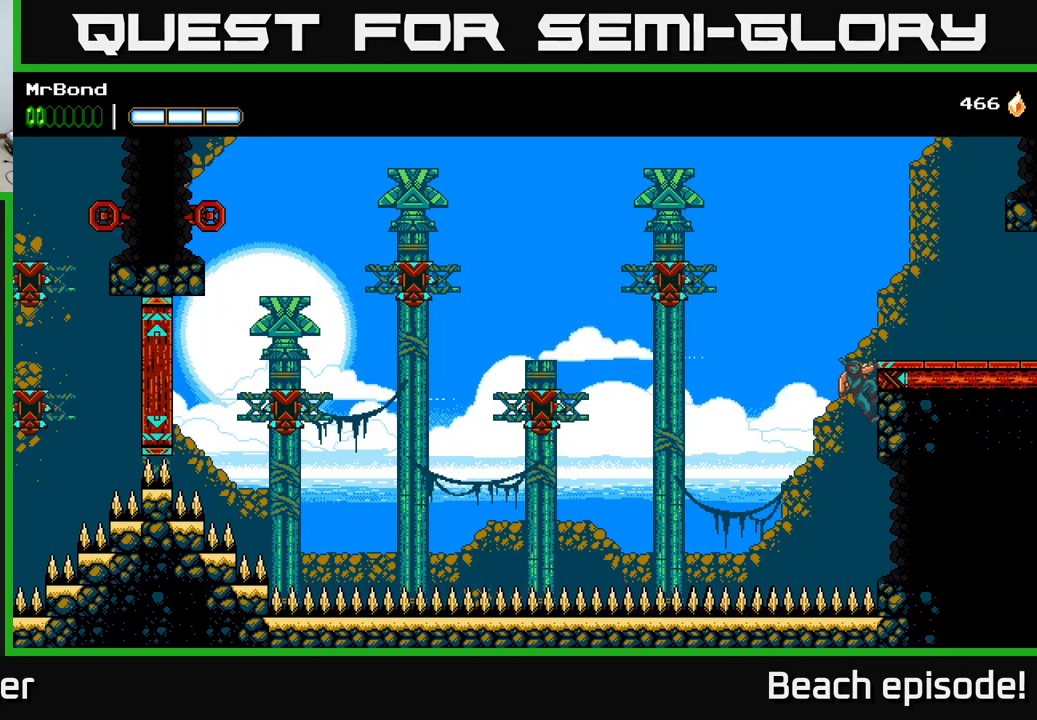
{"buttons": ["DPAD_RIGHT"], "left_stick": "center", "events": [[66, "A", "down"], [300, "A", "up"]]}
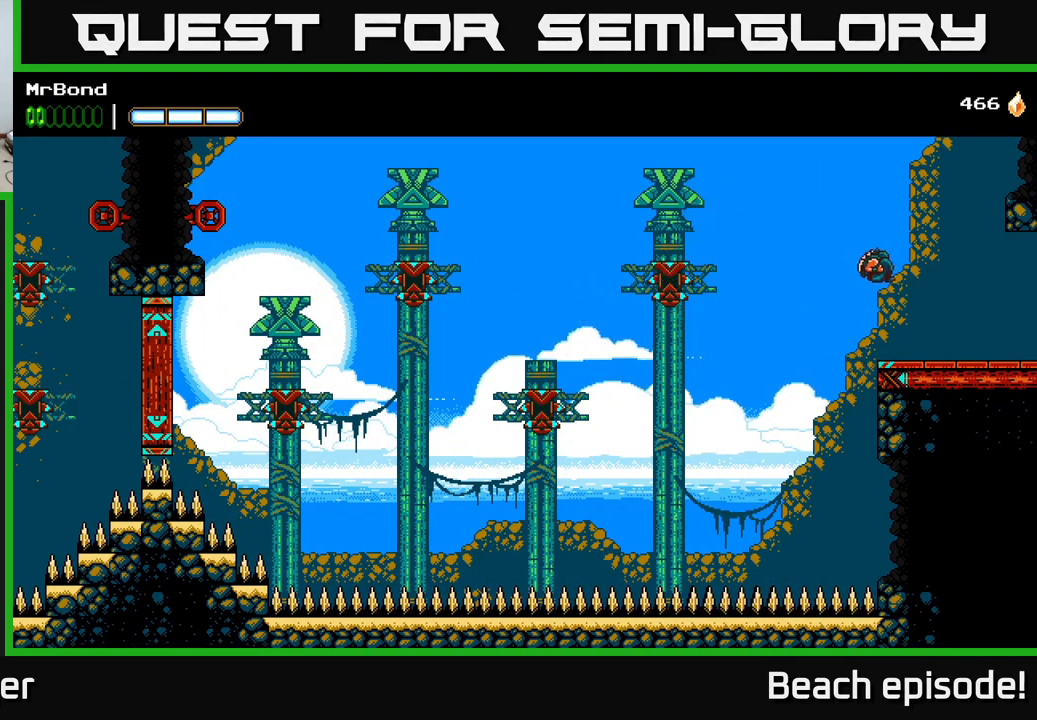
{"buttons": ["DPAD_RIGHT"], "left_stick": "center", "events": []}
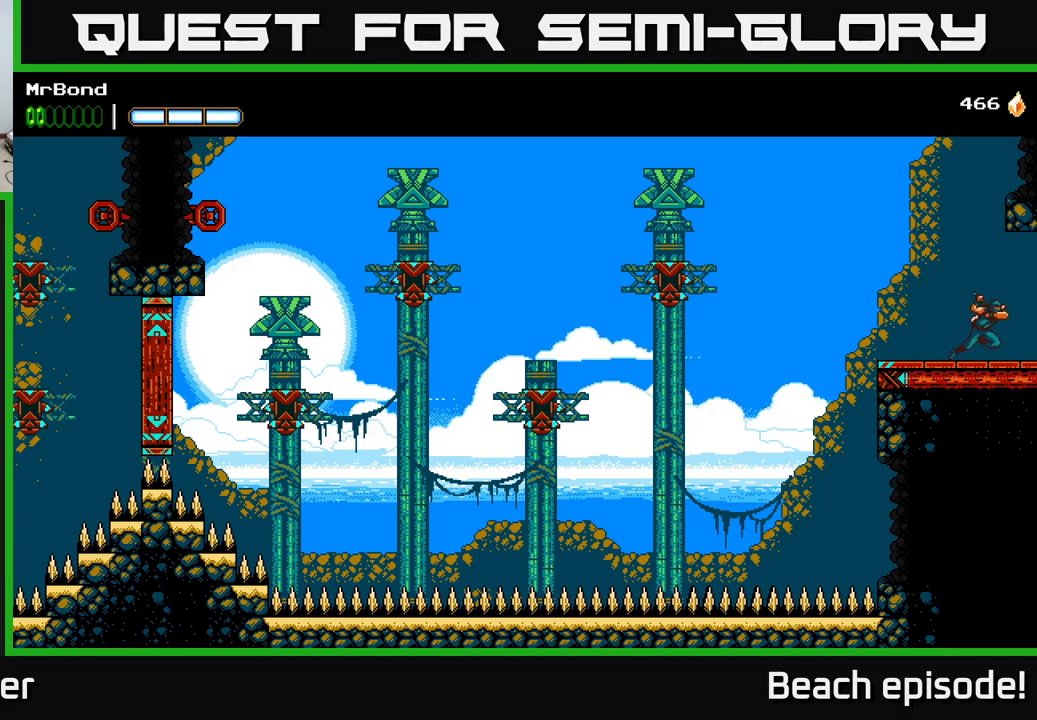
{"buttons": ["DPAD_RIGHT"], "left_stick": "center", "events": []}
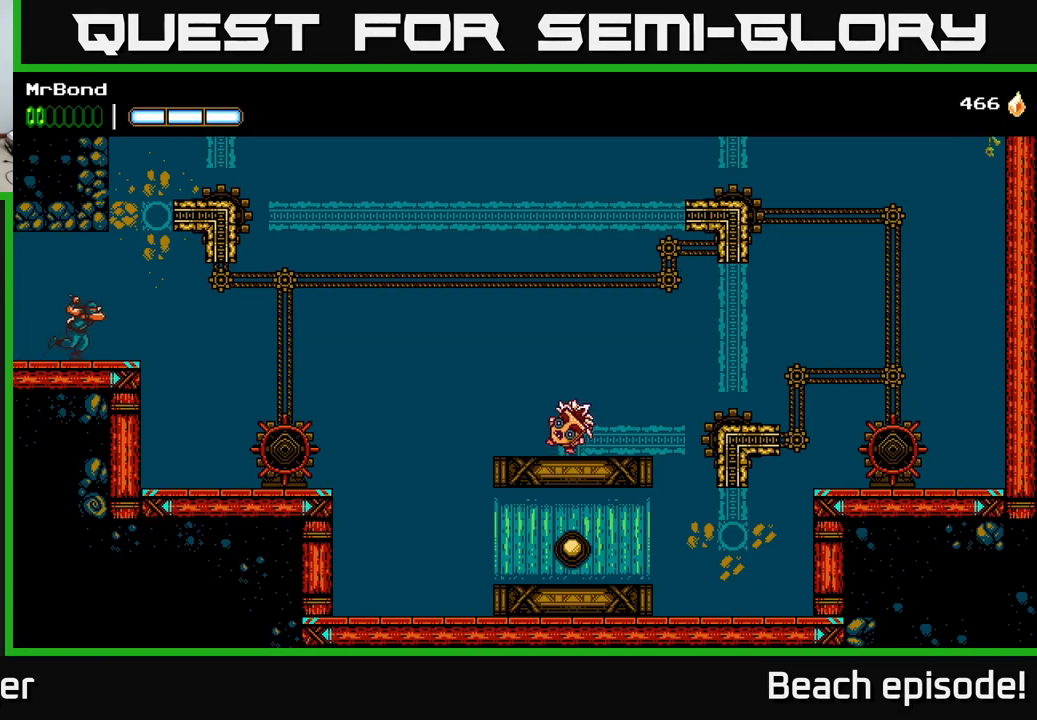
{"buttons": ["DPAD_RIGHT"], "left_stick": "center", "events": []}
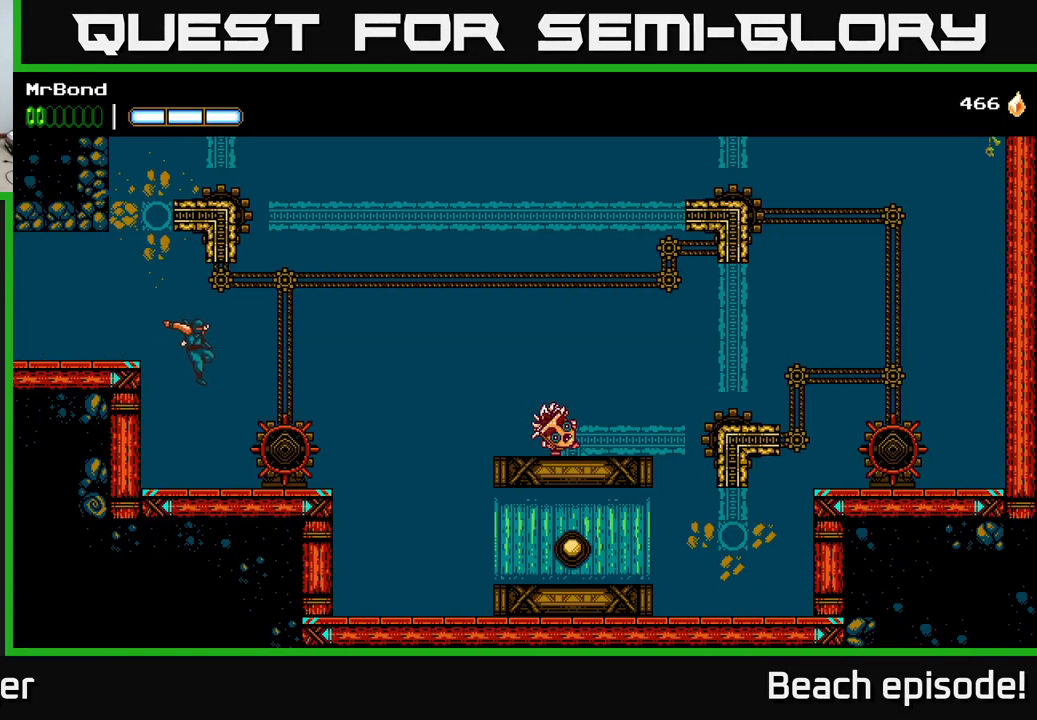
{"buttons": ["DPAD_RIGHT"], "left_stick": "center", "events": [[100, "DPAD_RIGHT", "up"], [100, "X", "down"], [250, "X", "up"], [350, "X", "down"], [383, "DPAD_RIGHT", "down"], [483, "X", "up"]]}
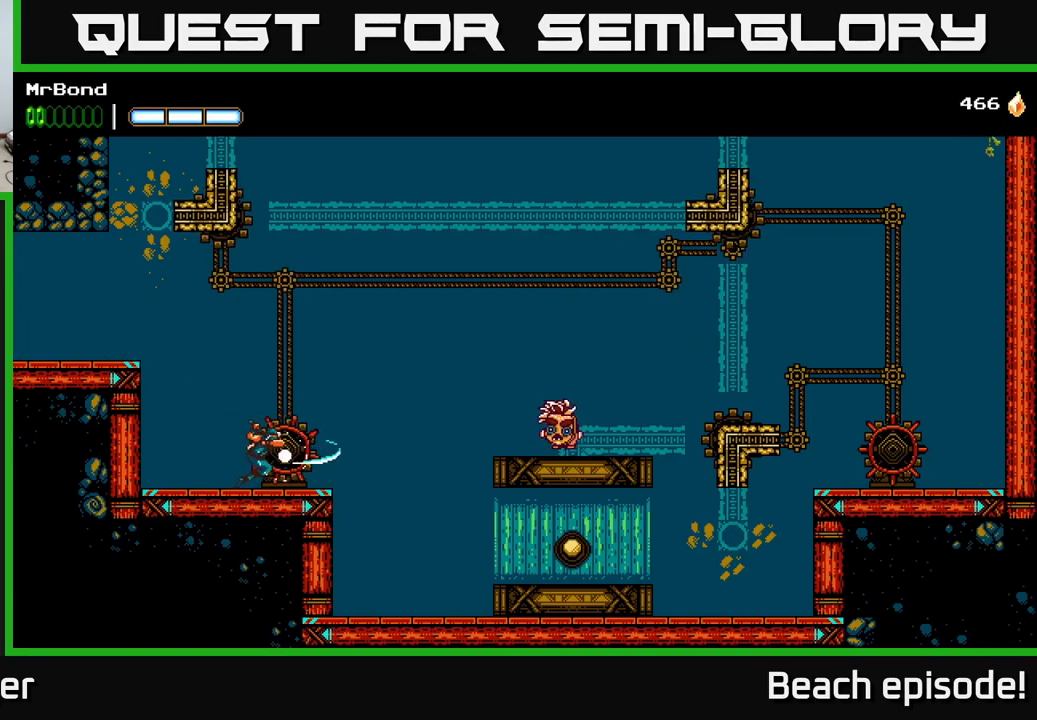
{"buttons": [], "left_stick": "center", "events": [[50, "X", "down"], [133, "DPAD_RIGHT", "up"], [183, "X", "up"], [317, "X", "down"], [483, "X", "up"]]}
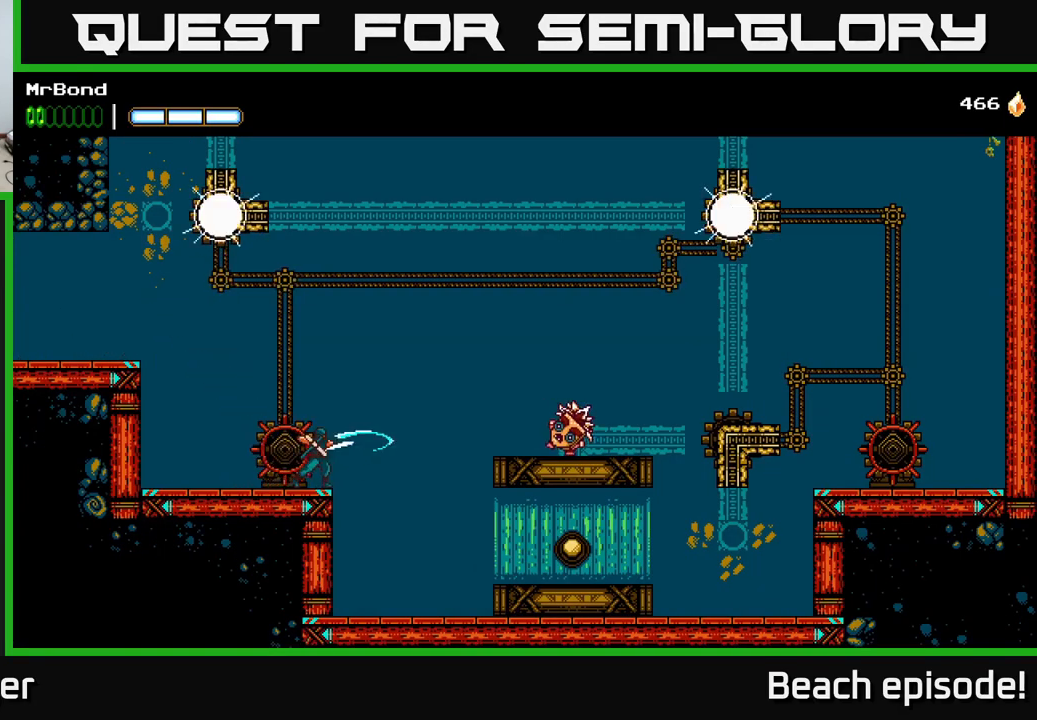
{"buttons": ["X", "DPAD_LEFT"], "left_stick": "center", "events": [[100, "X", "down"], [300, "X", "up"], [400, "DPAD_LEFT", "down"], [483, "X", "down"]]}
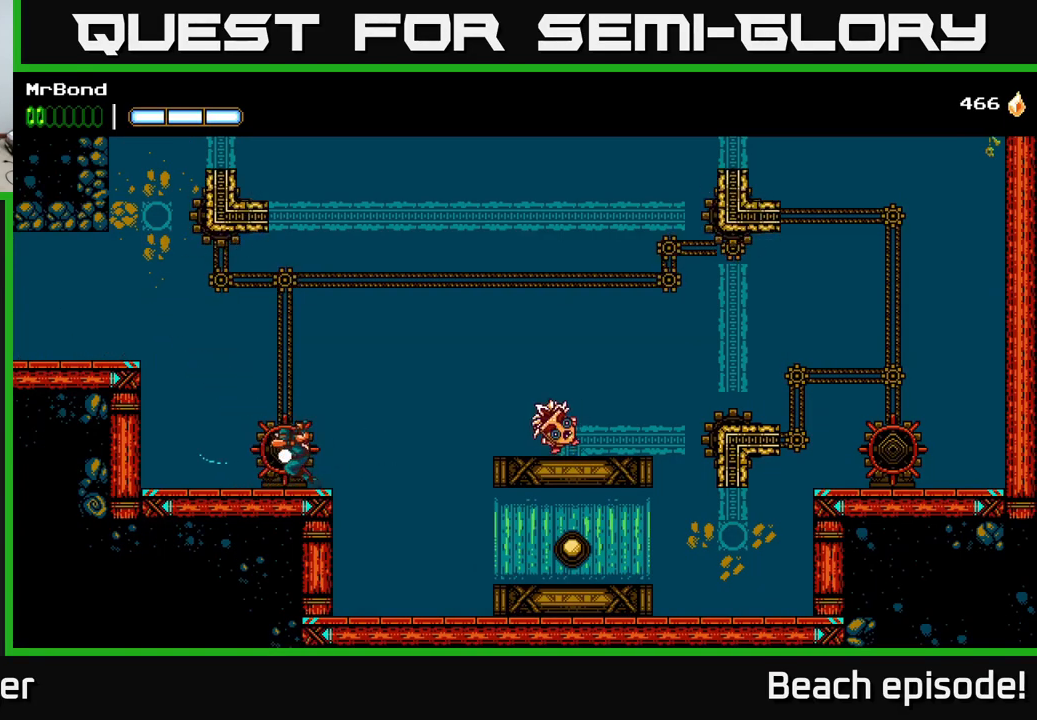
{"buttons": [], "left_stick": "center", "events": [[50, "DPAD_LEFT", "up"], [183, "X", "up"], [267, "X", "down"], [417, "X", "up"]]}
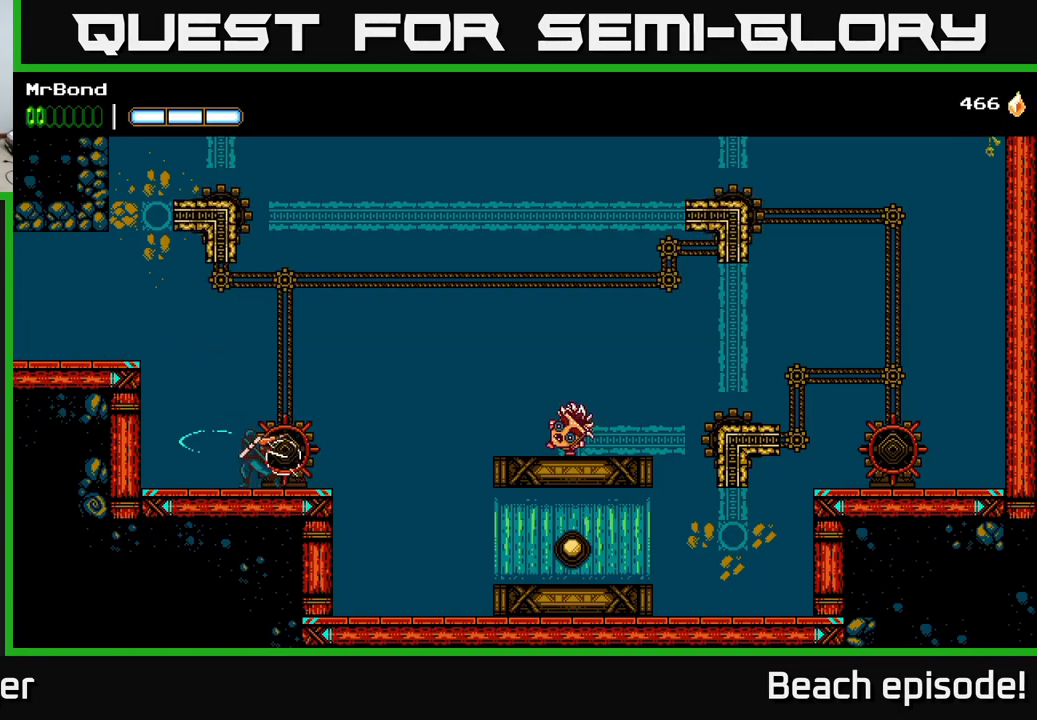
{"buttons": [], "left_stick": "center", "events": []}
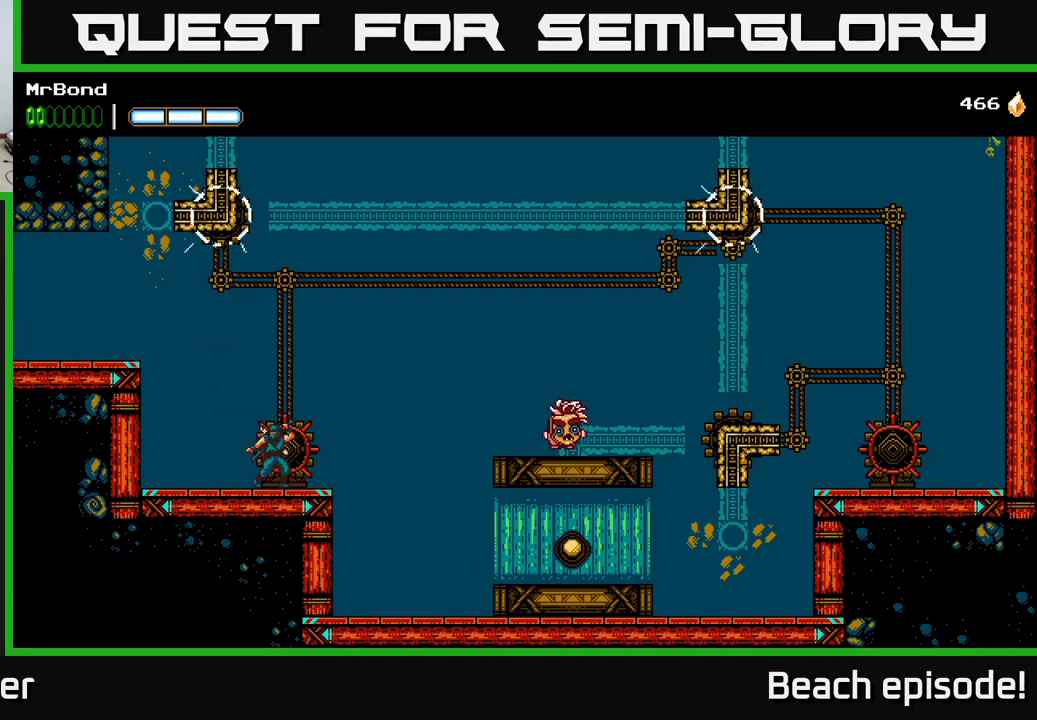
{"buttons": [], "left_stick": "center", "events": []}
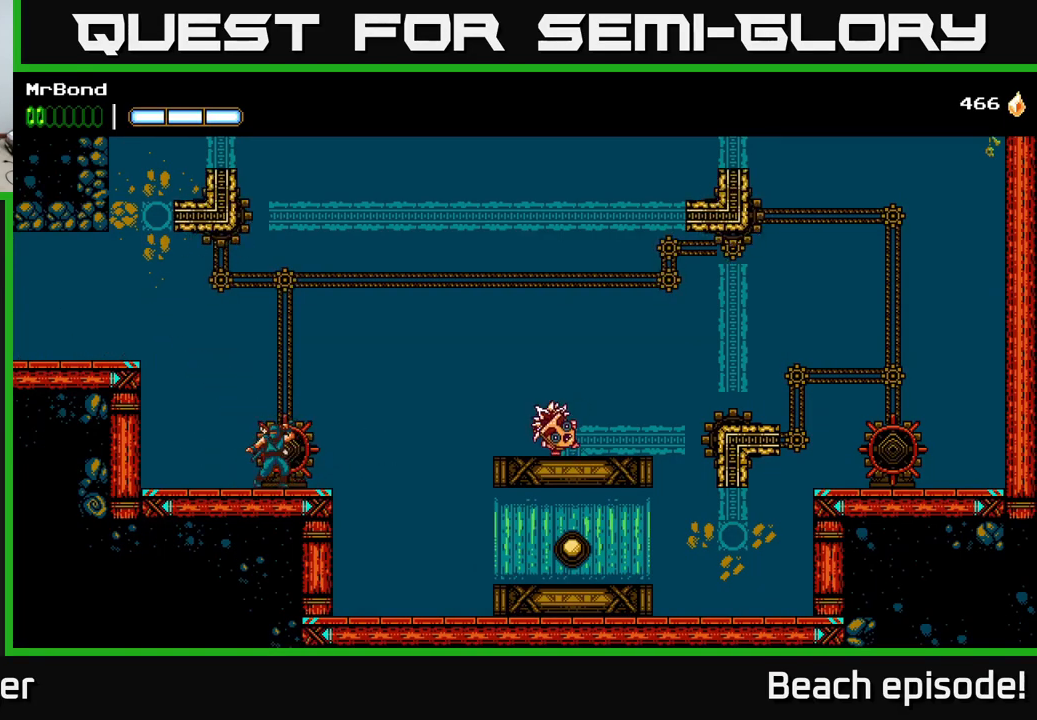
{"buttons": [], "left_stick": "center", "events": []}
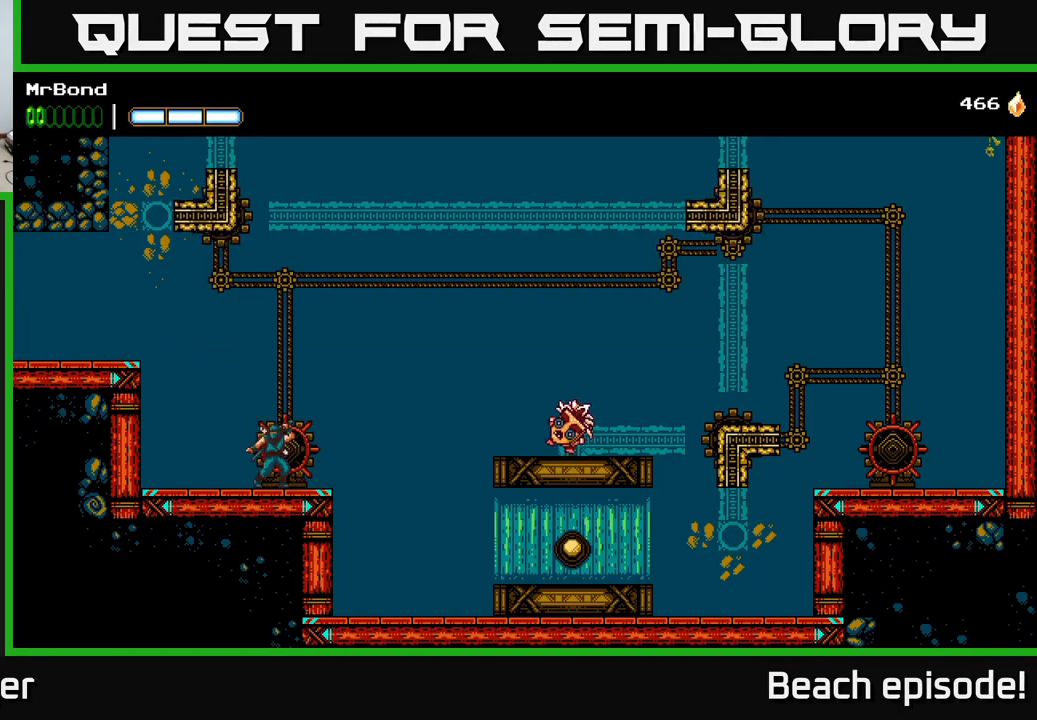
{"buttons": ["X"], "left_stick": "center", "events": [[483, "X", "down"]]}
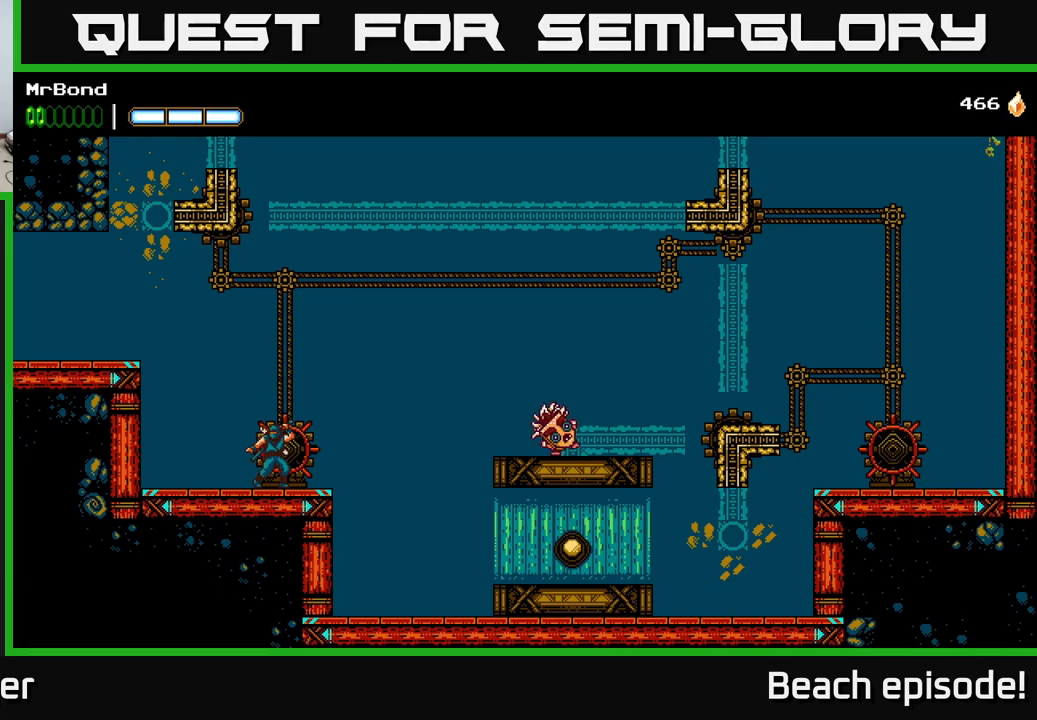
{"buttons": [], "left_stick": "center", "events": [[117, "X", "up"]]}
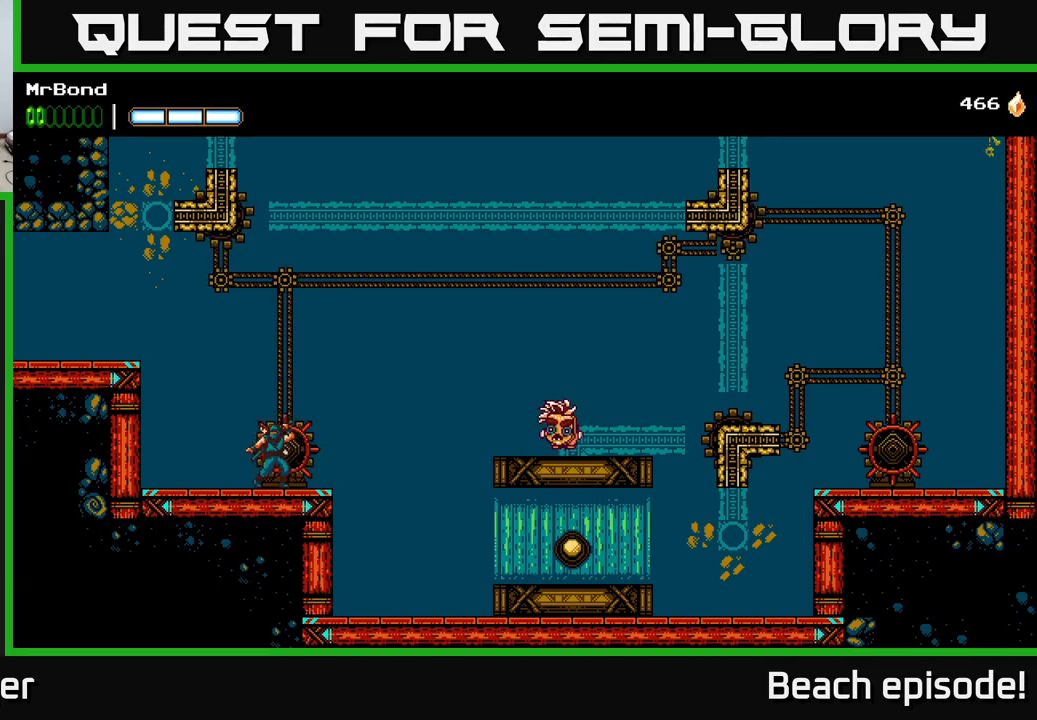
{"buttons": ["X"], "left_stick": "center", "events": [[450, "X", "down"]]}
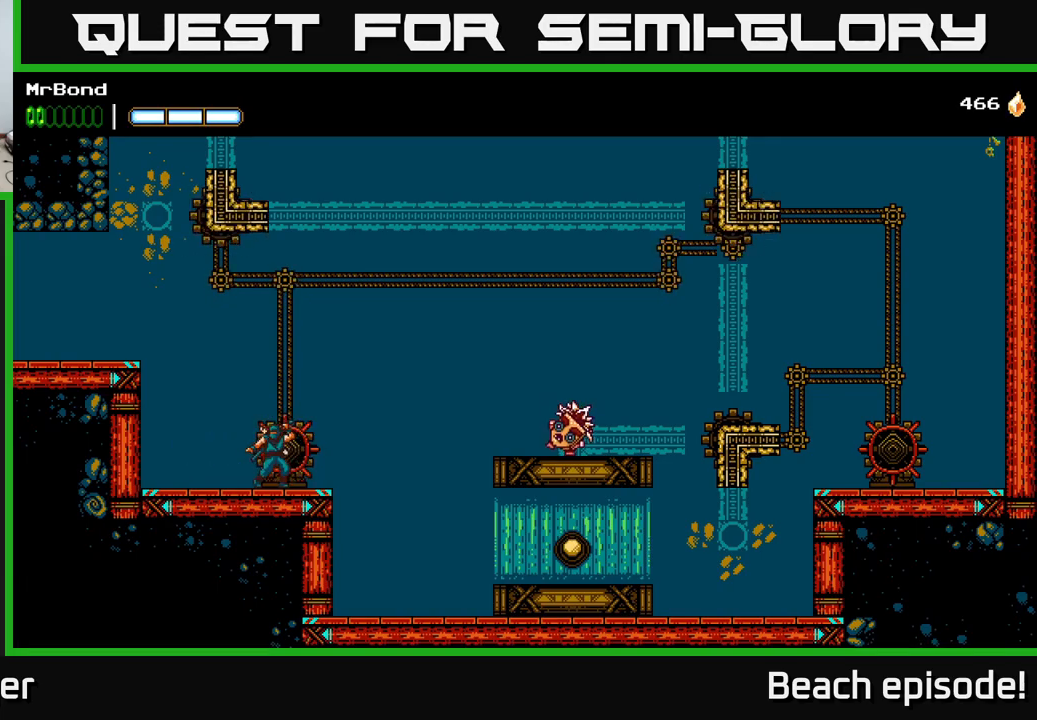
{"buttons": [], "left_stick": "center", "events": [[67, "X", "up"]]}
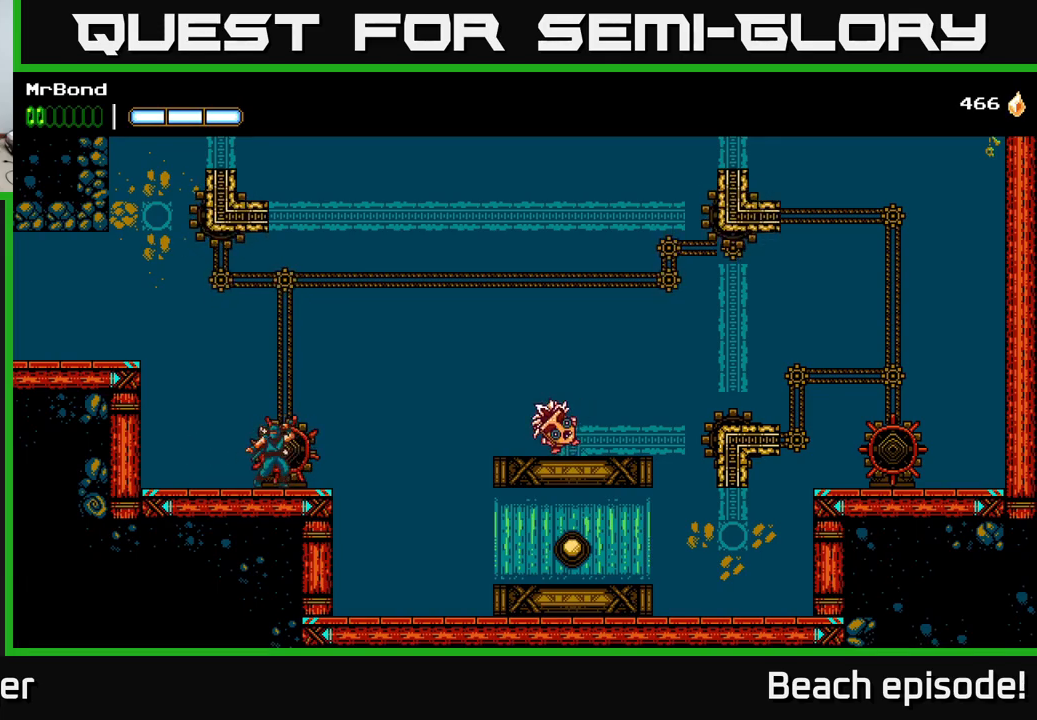
{"buttons": ["X"], "left_stick": "center", "events": [[450, "X", "down"]]}
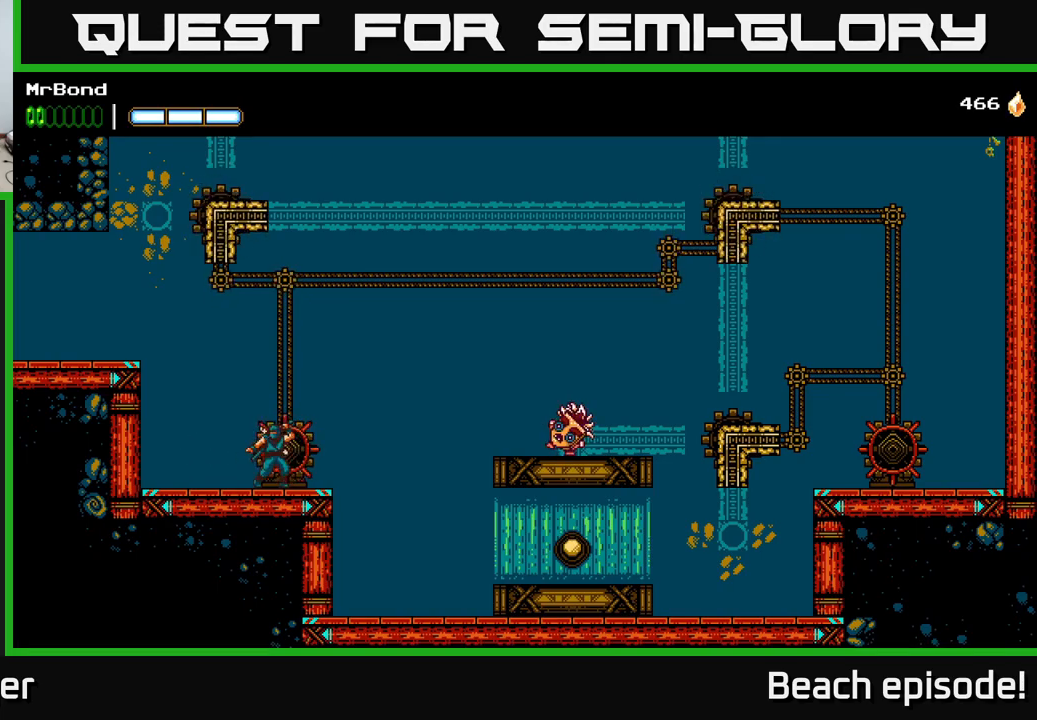
{"buttons": [], "left_stick": "center", "events": [[67, "X", "up"]]}
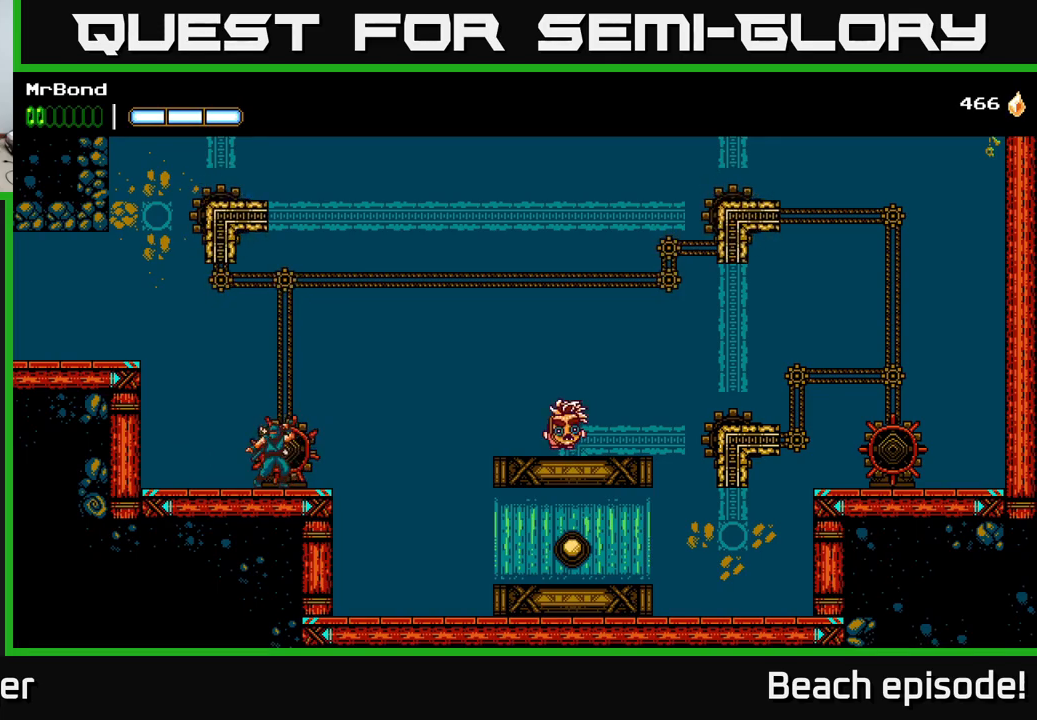
{"buttons": ["DPAD_RIGHT"], "left_stick": "center", "events": [[284, "DPAD_RIGHT", "down"]]}
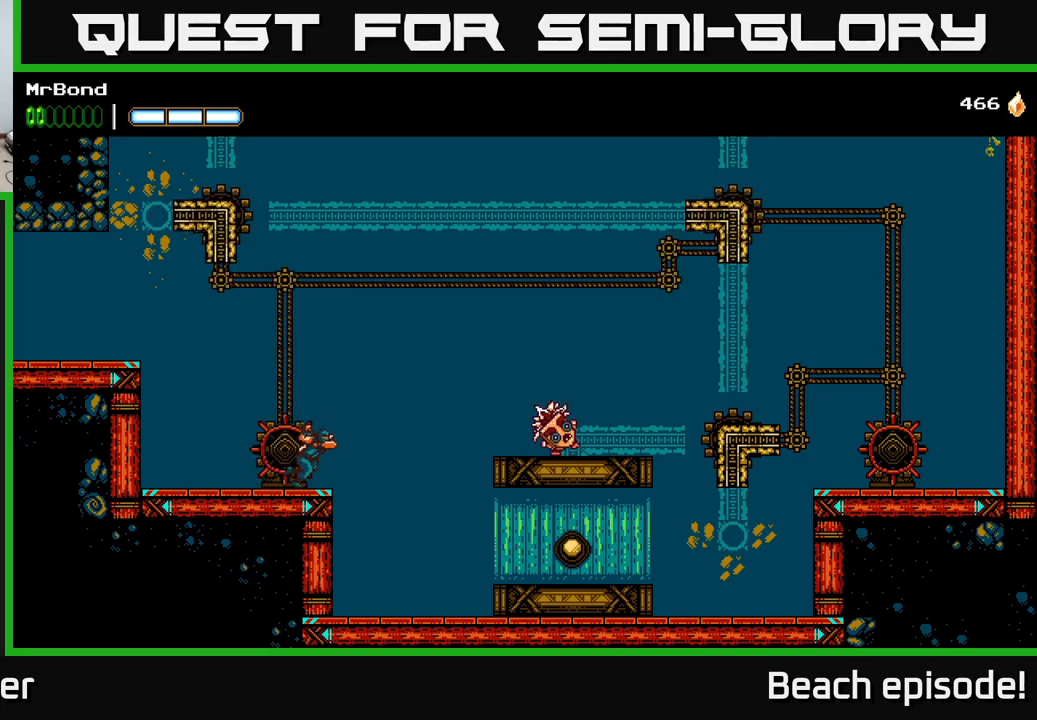
{"buttons": ["DPAD_RIGHT"], "left_stick": "center", "events": [[67, "A", "down"], [500, "A", "up"]]}
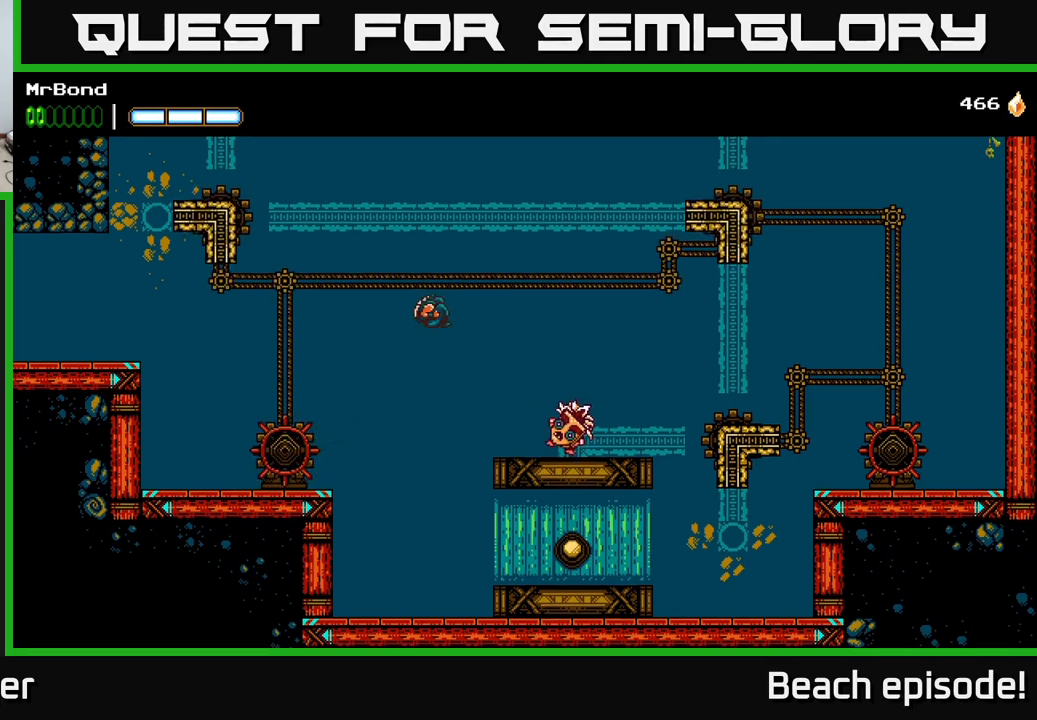
{"buttons": ["DPAD_RIGHT"], "left_stick": "center", "events": []}
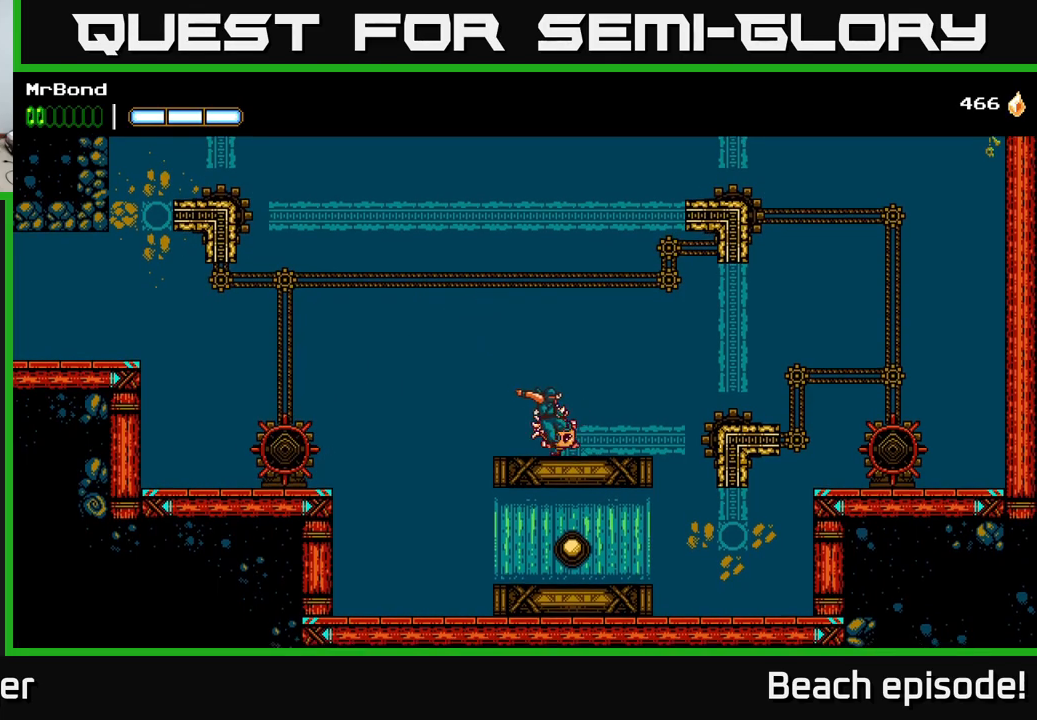
{"buttons": ["DPAD_RIGHT"], "left_stick": "center", "events": [[17, "A", "down"], [100, "A", "up"]]}
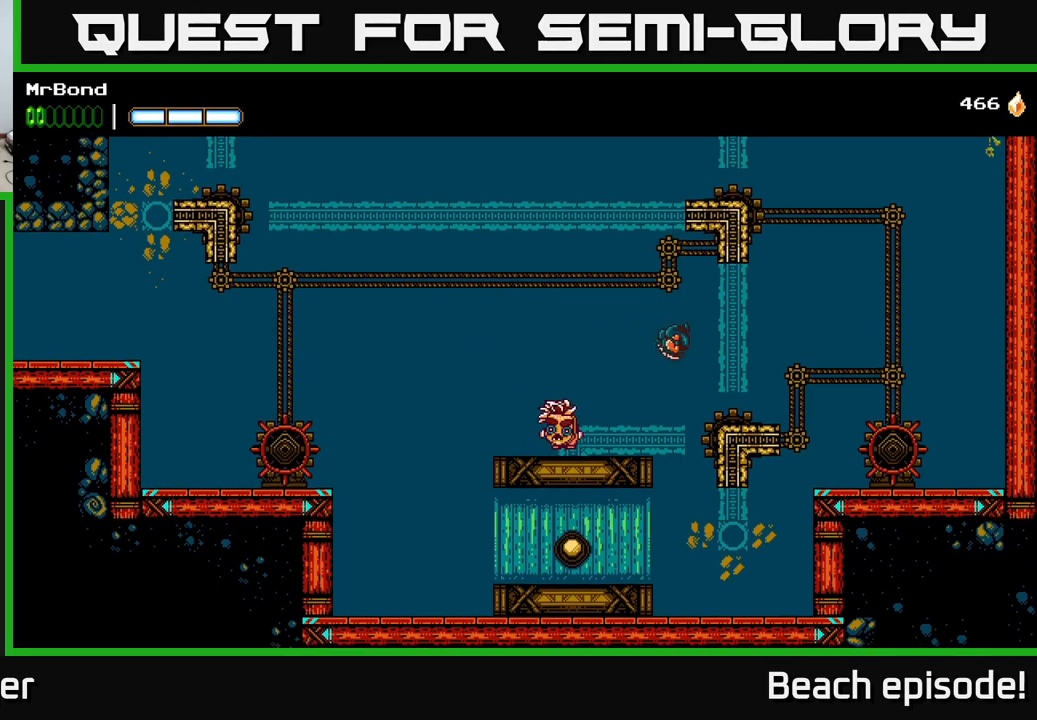
{"buttons": ["DPAD_RIGHT"], "left_stick": "center", "events": [[134, "A", "down"], [267, "A", "up"]]}
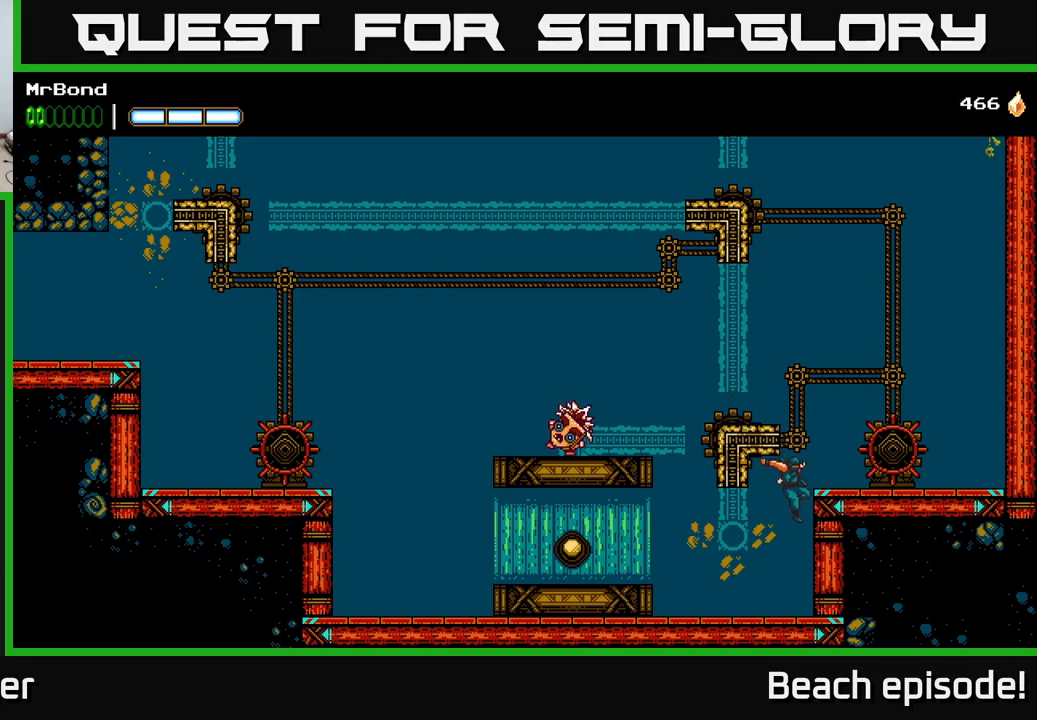
{"buttons": ["A", "DPAD_RIGHT"], "left_stick": "center", "events": [[300, "DPAD_RIGHT", "up"], [333, "A", "down"], [466, "DPAD_RIGHT", "down"]]}
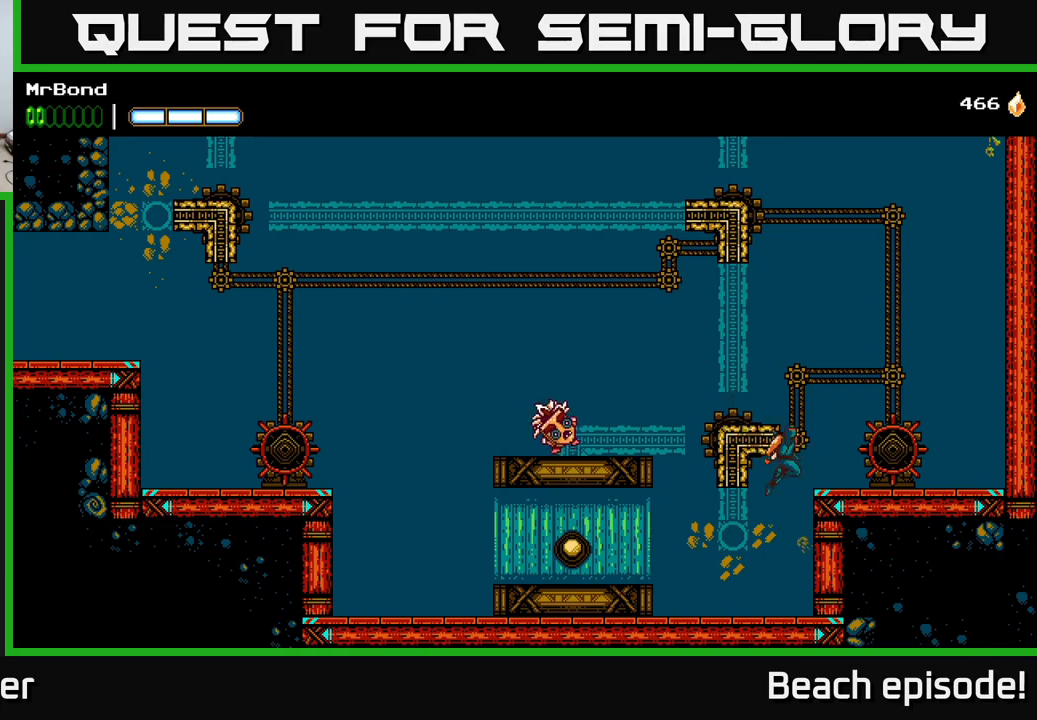
{"buttons": [], "left_stick": "center", "events": [[16, "A", "up"], [200, "X", "down"], [300, "DPAD_RIGHT", "up"], [300, "X", "up"]]}
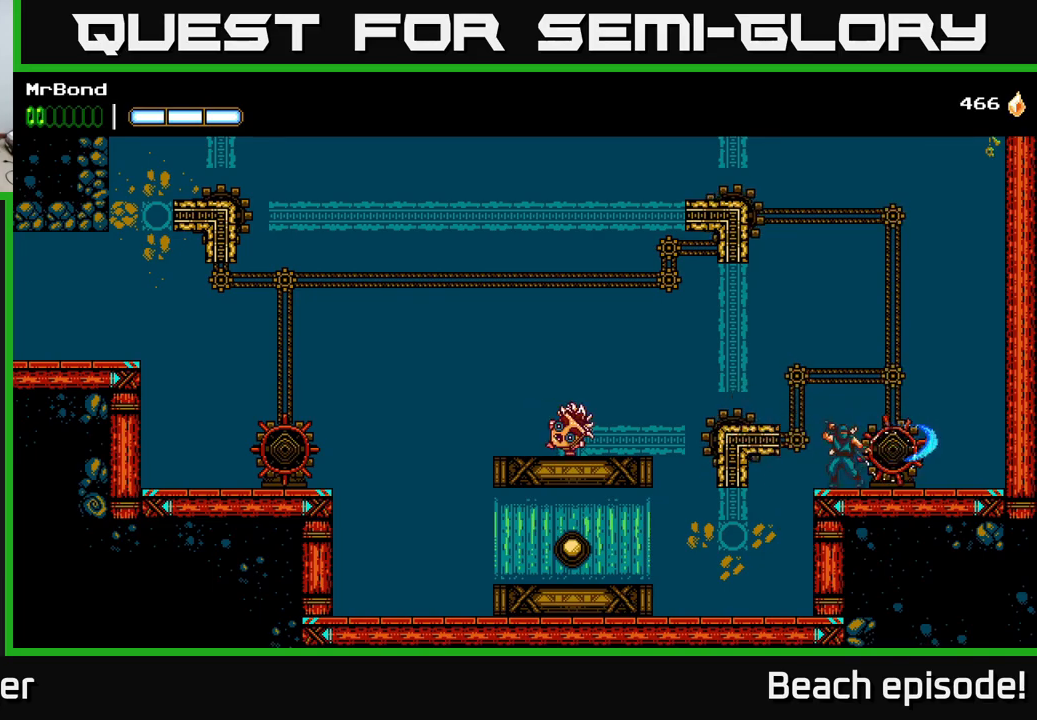
{"buttons": [], "left_stick": "center", "events": []}
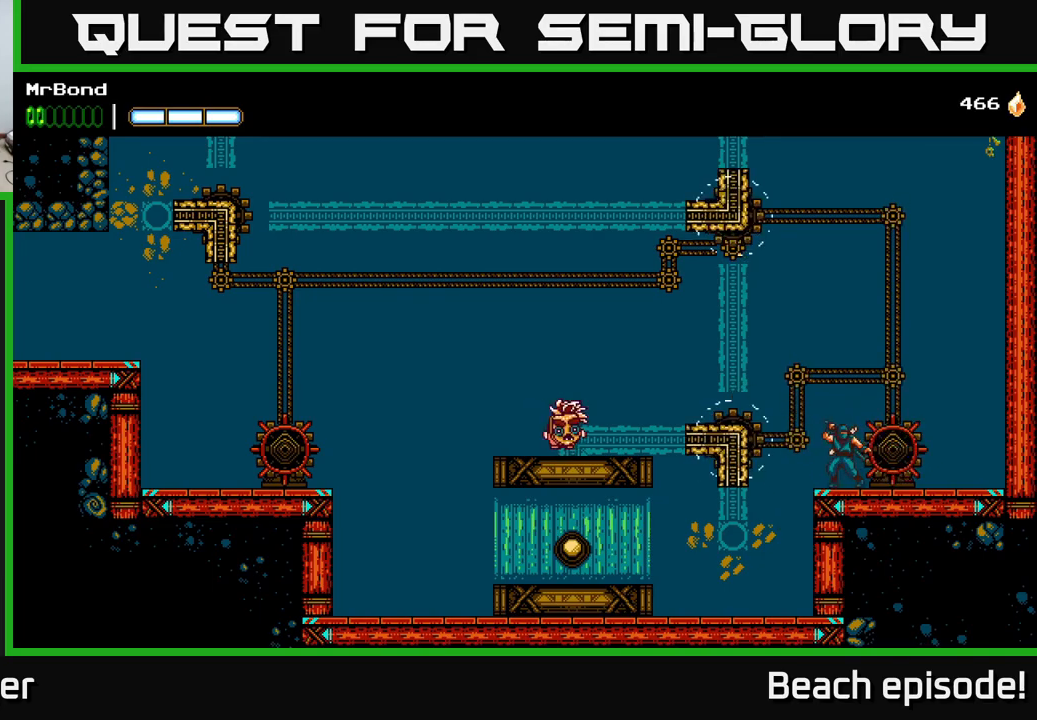
{"buttons": [], "left_stick": "center", "events": [[250, "X", "down"], [316, "X", "up"]]}
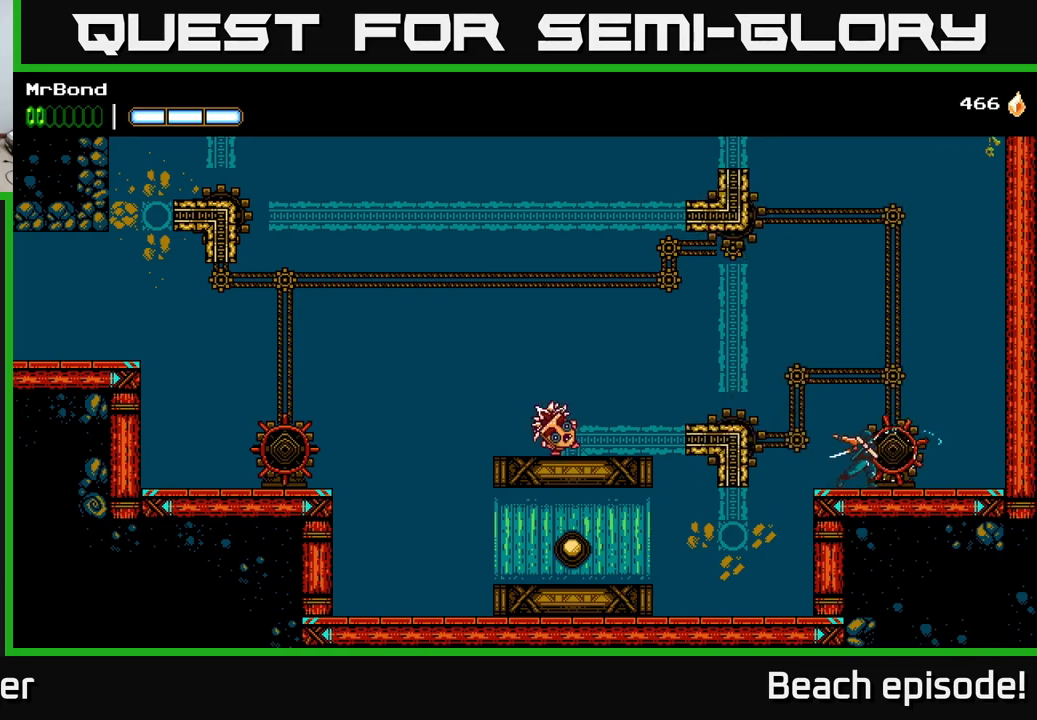
{"buttons": [], "left_stick": "center", "events": []}
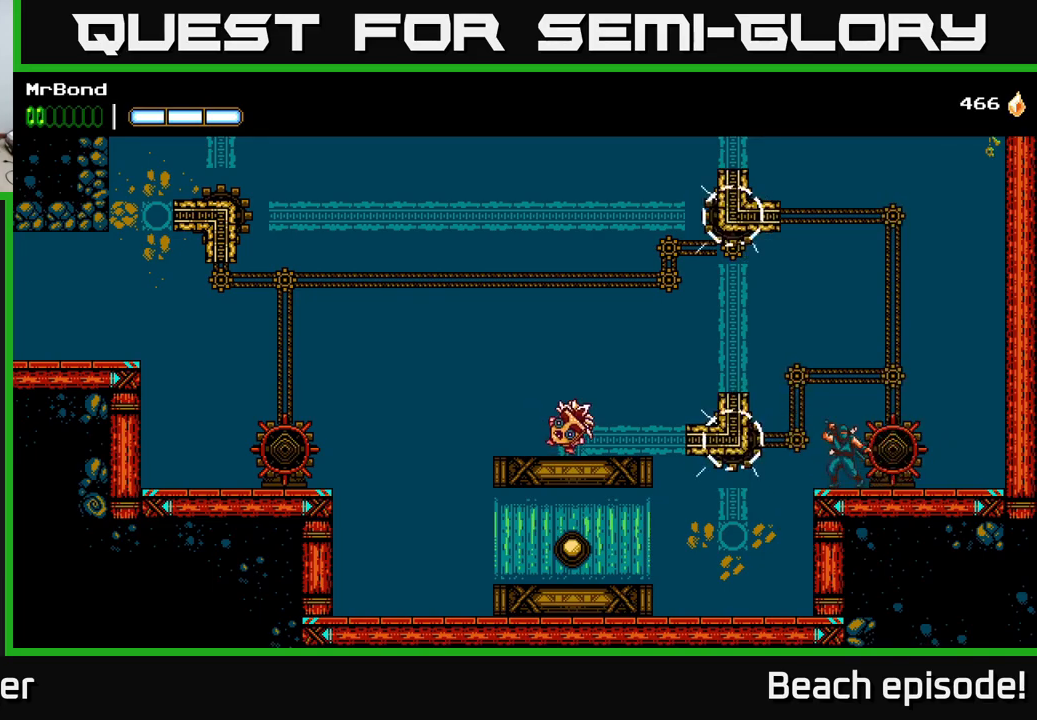
{"buttons": [], "left_stick": "center", "events": []}